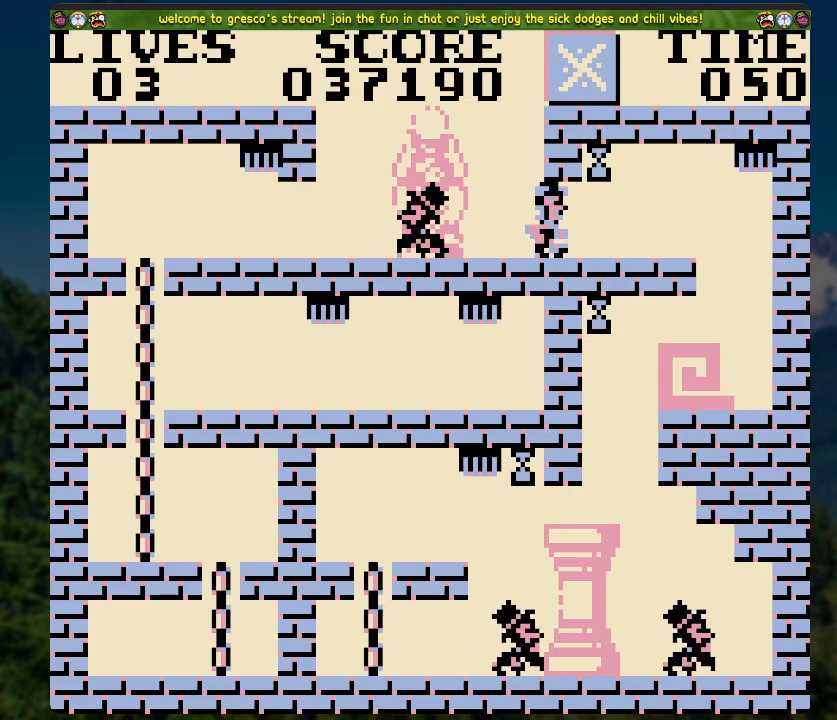
Gameplay with a controller (Xbox layout); each line is a JSON object with the inputs held at the frame after it. "events" lists button and stick changes between this image and that frame as [ms after this image, input, new state], when the widget could be followed in between.
{"buttons": [], "left_stick": "center", "right_stick": "center", "events": [[34, "DPAD_RIGHT", "up"], [100, "A", "down"], [485, "A", "up"]]}
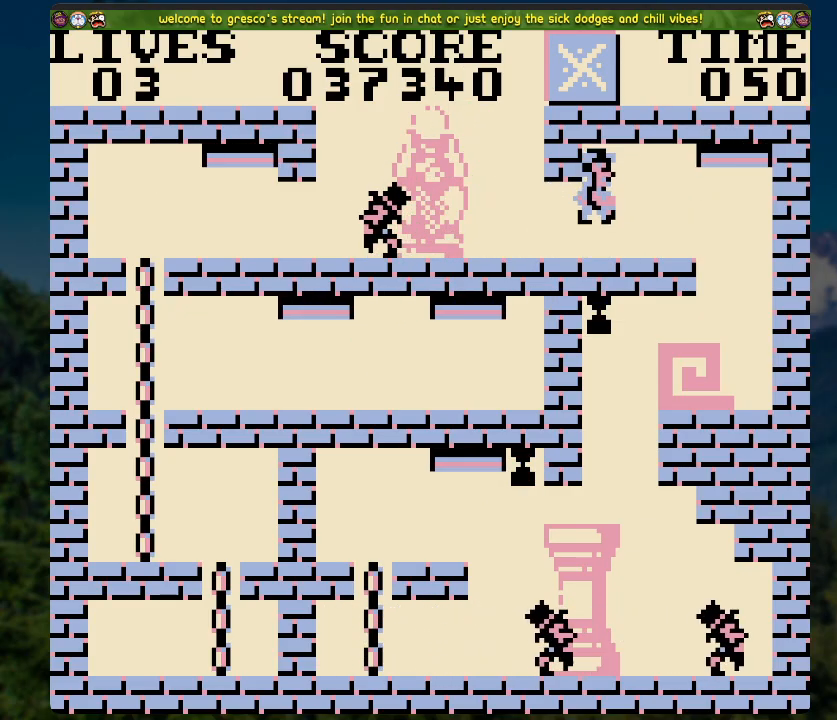
{"buttons": [], "left_stick": "center", "right_stick": "center", "events": [[184, "DPAD_LEFT", "down"], [335, "DPAD_LEFT", "up"]]}
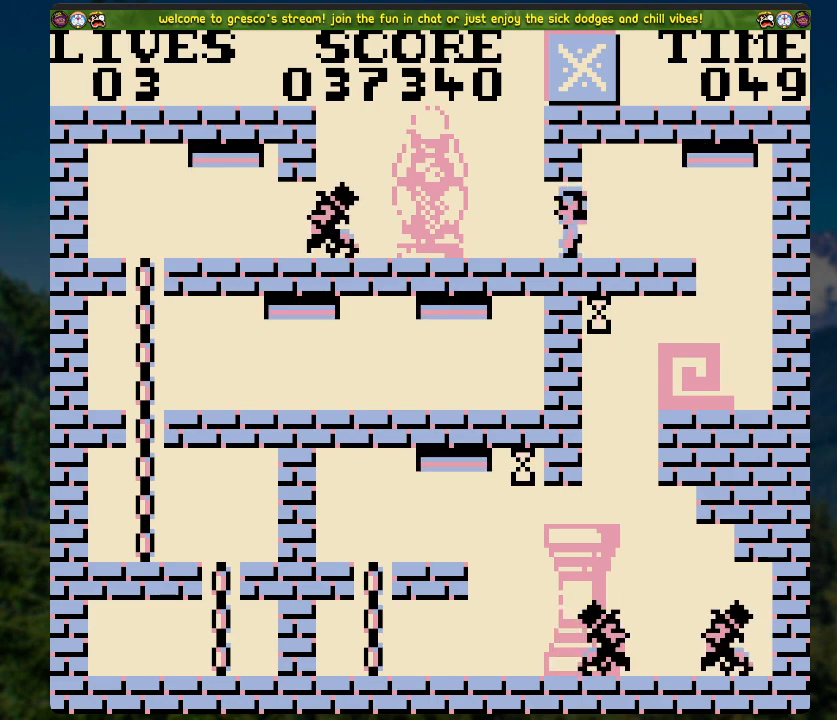
{"buttons": [], "left_stick": "center", "right_stick": "center", "events": [[419, "DPAD_LEFT", "down"], [502, "DPAD_LEFT", "up"]]}
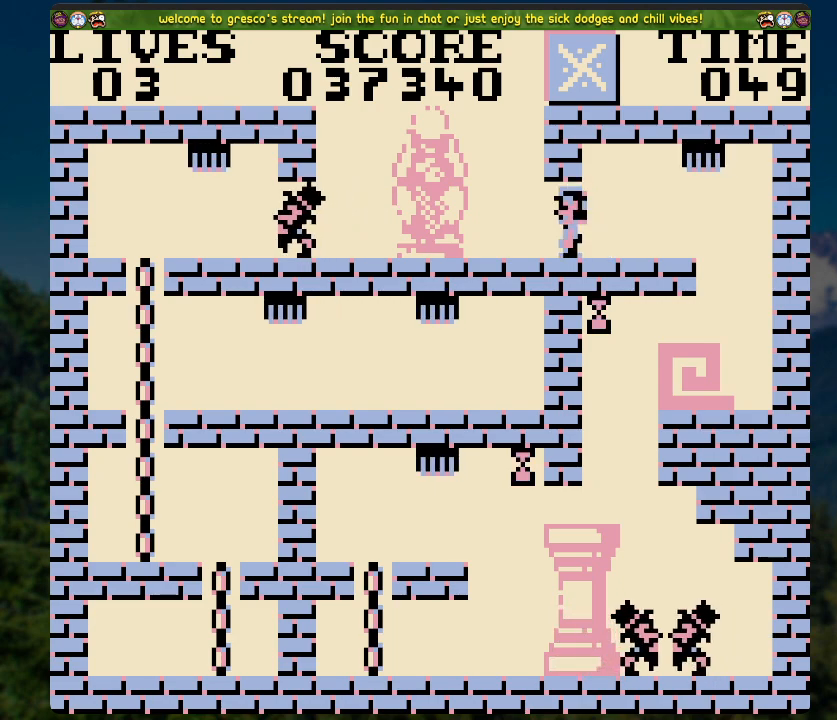
{"buttons": [], "left_stick": "center", "right_stick": "center", "events": []}
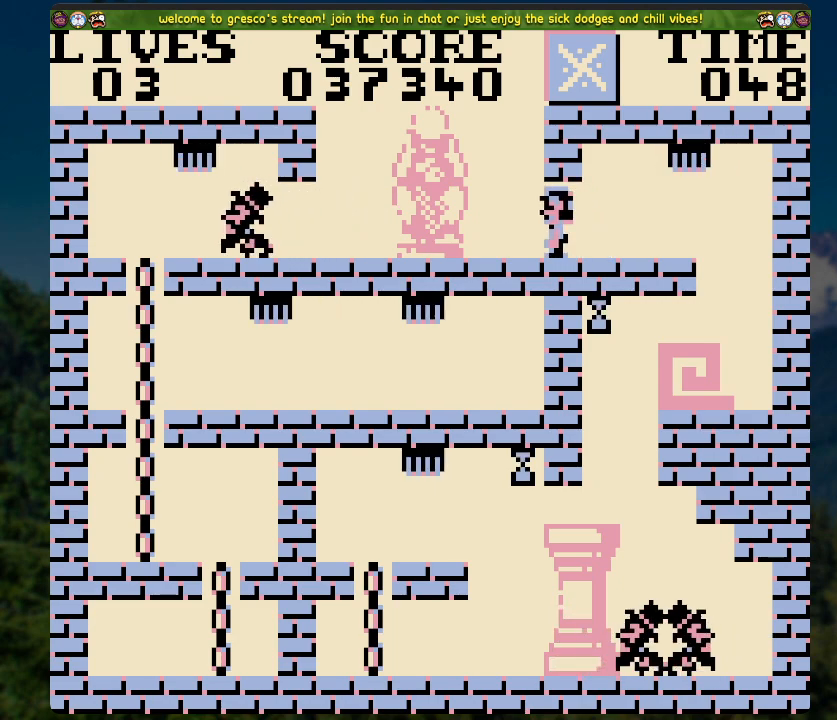
{"buttons": [], "left_stick": "center", "right_stick": "center", "events": []}
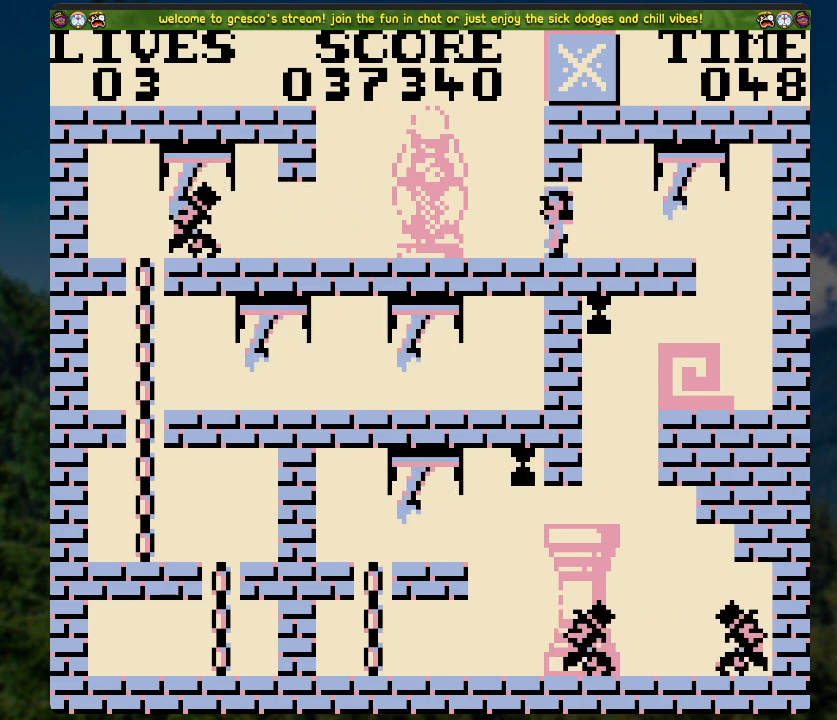
{"buttons": [], "left_stick": "center", "right_stick": "center", "events": [[51, "DPAD_RIGHT", "down"], [151, "DPAD_RIGHT", "up"]]}
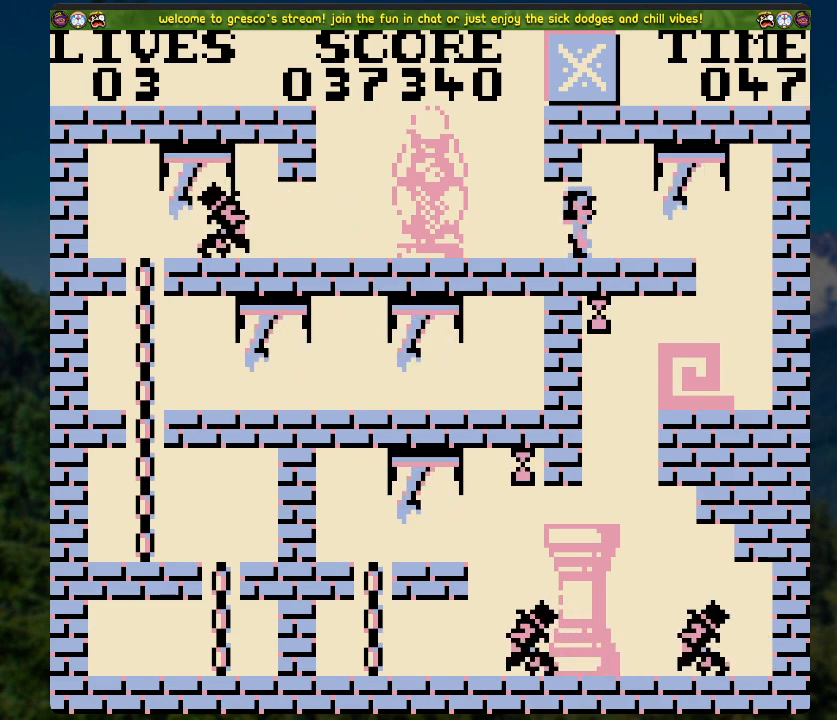
{"buttons": [], "left_stick": "center", "right_stick": "center", "events": []}
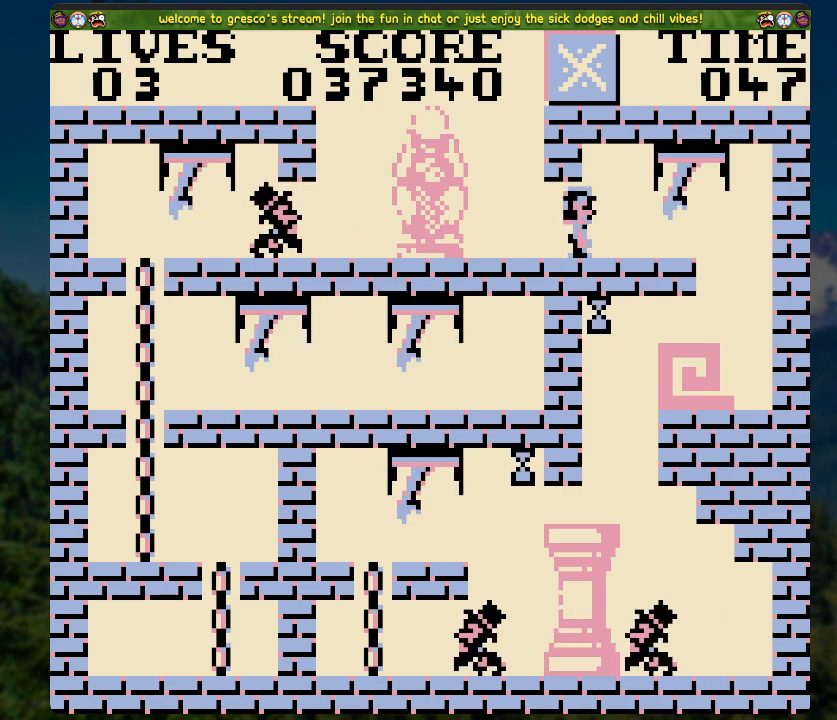
{"buttons": ["DPAD_RIGHT"], "left_stick": "center", "right_stick": "center", "events": [[334, "DPAD_RIGHT", "down"]]}
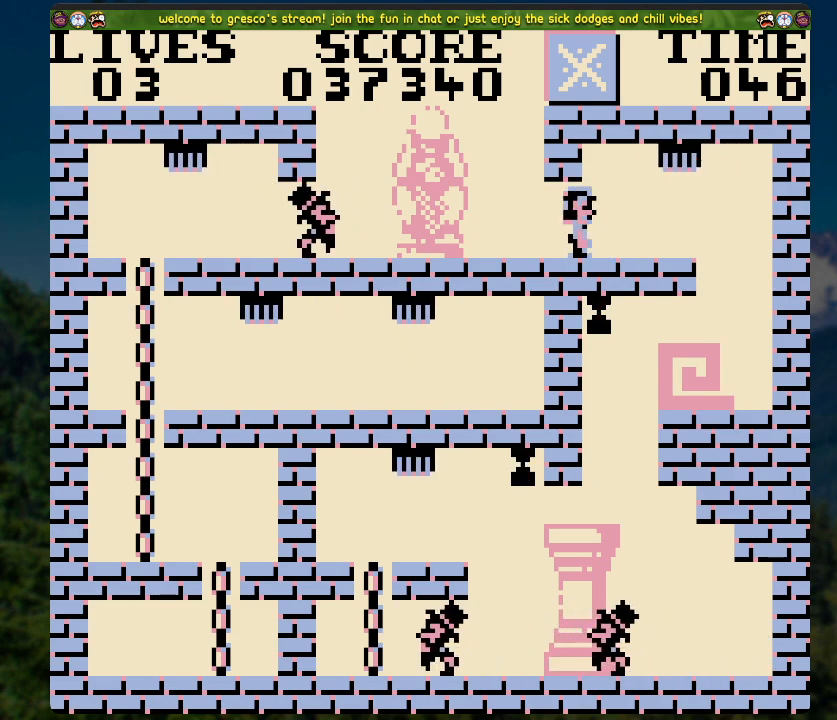
{"buttons": ["DPAD_RIGHT"], "left_stick": "center", "right_stick": "center", "events": []}
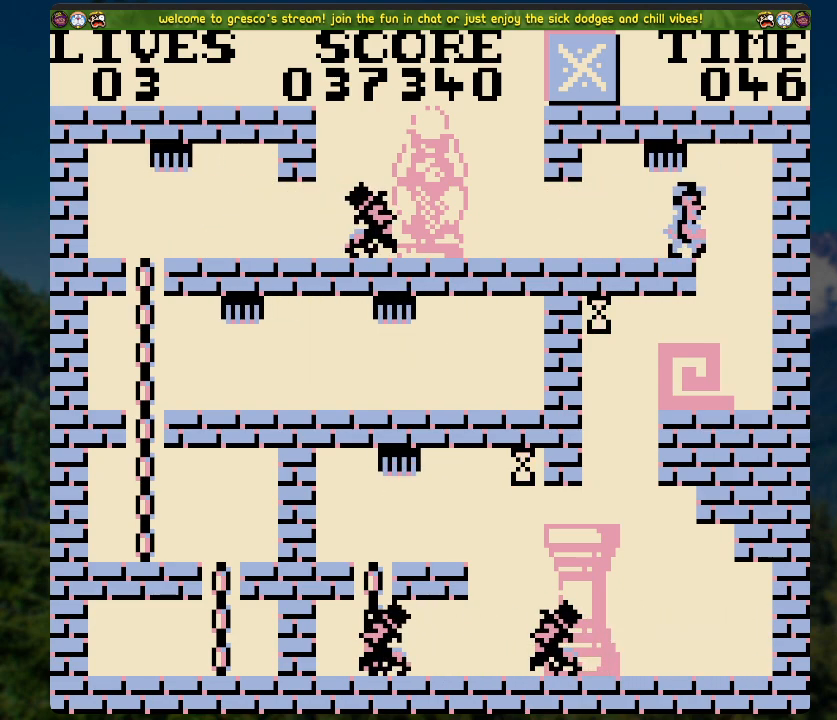
{"buttons": ["DPAD_LEFT"], "left_stick": "center", "right_stick": "center", "events": [[151, "DPAD_RIGHT", "up"], [301, "DPAD_LEFT", "down"]]}
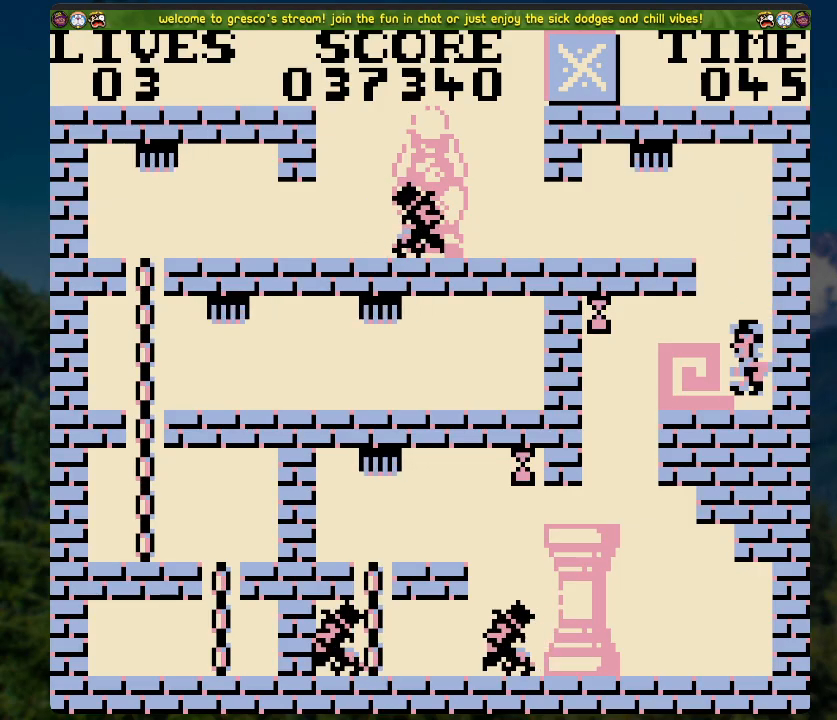
{"buttons": ["DPAD_LEFT"], "left_stick": "center", "right_stick": "center", "events": [[67, "DPAD_LEFT", "up"], [452, "DPAD_LEFT", "down"]]}
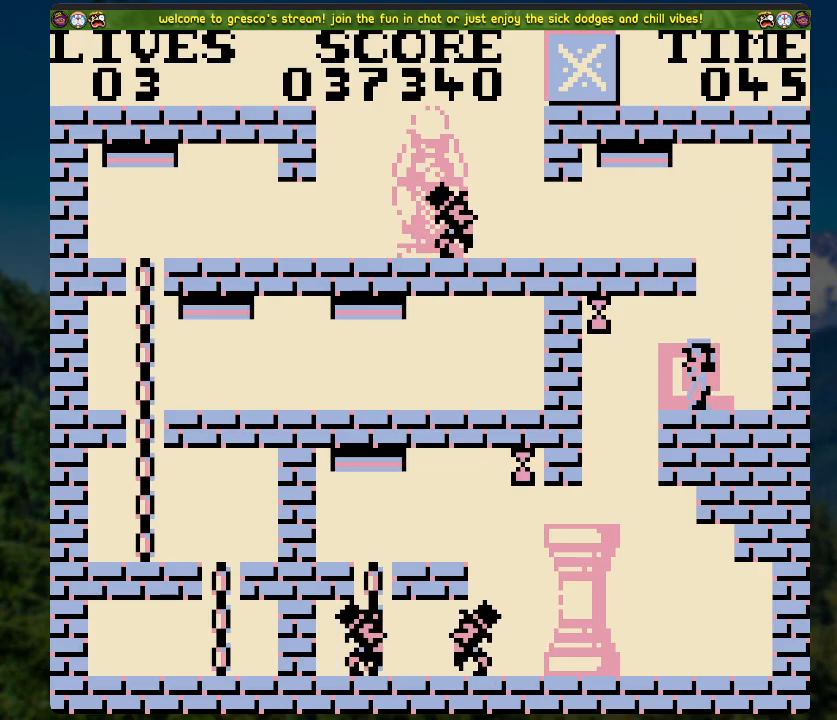
{"buttons": ["A", "DPAD_LEFT"], "left_stick": "center", "right_stick": "center", "events": [[117, "A", "down"]]}
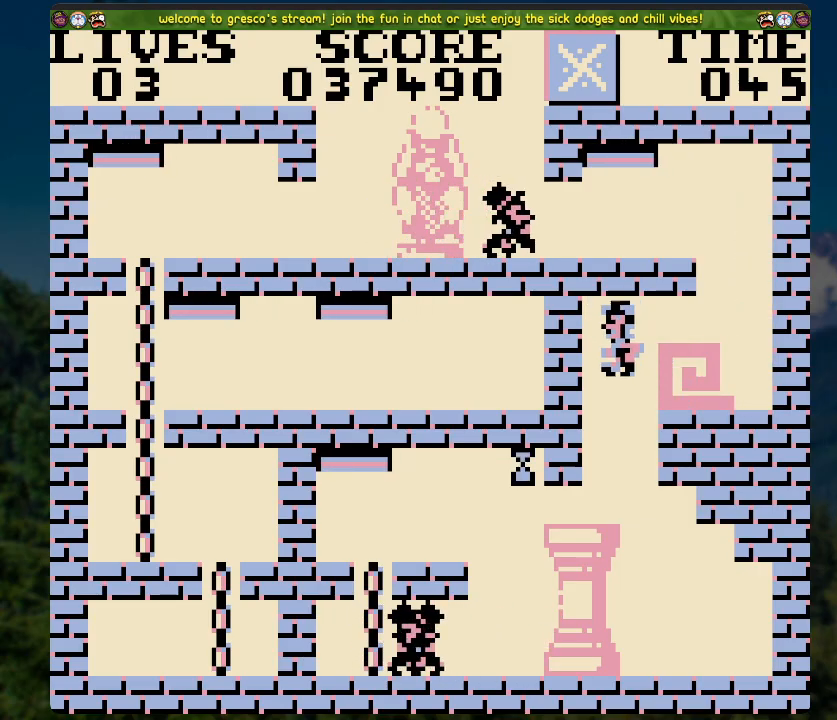
{"buttons": ["DPAD_RIGHT"], "left_stick": "center", "right_stick": "center", "events": [[17, "DPAD_LEFT", "up"], [84, "A", "up"], [235, "DPAD_RIGHT", "down"]]}
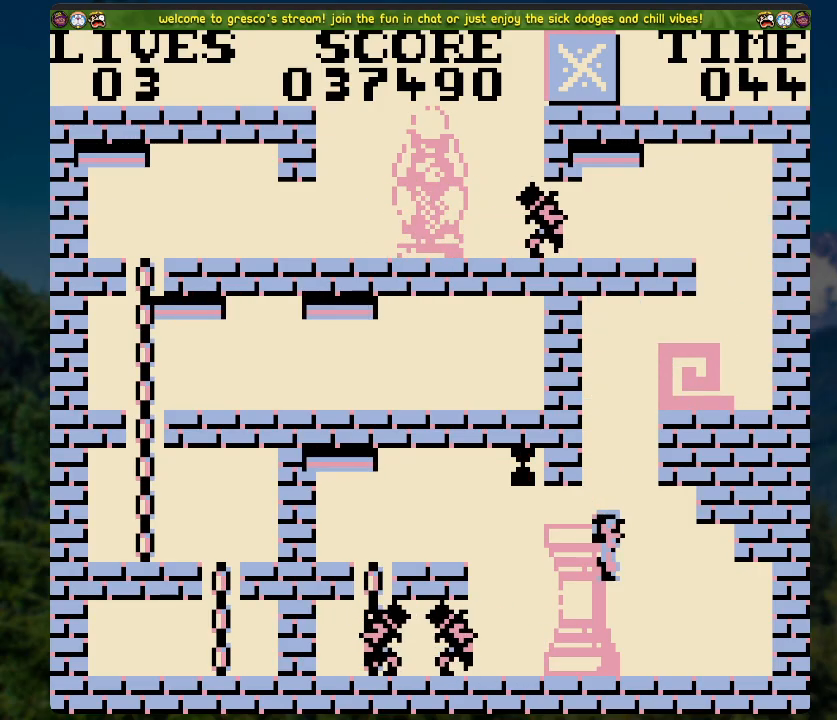
{"buttons": [], "left_stick": "center", "right_stick": "center", "events": [[251, "DPAD_RIGHT", "up"]]}
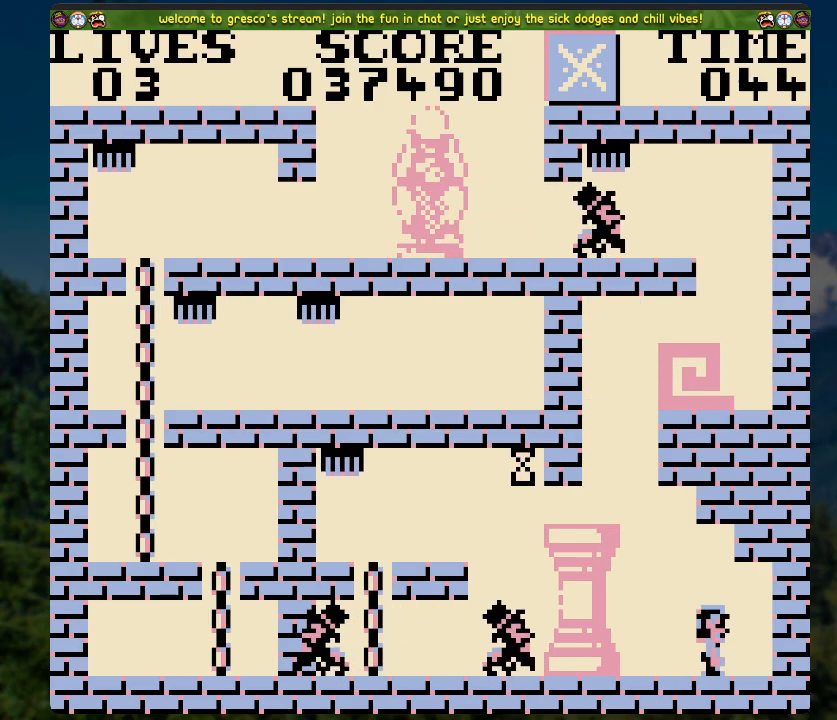
{"buttons": ["A", "DPAD_LEFT"], "left_stick": "center", "right_stick": "center", "events": [[200, "DPAD_LEFT", "down"], [468, "A", "down"]]}
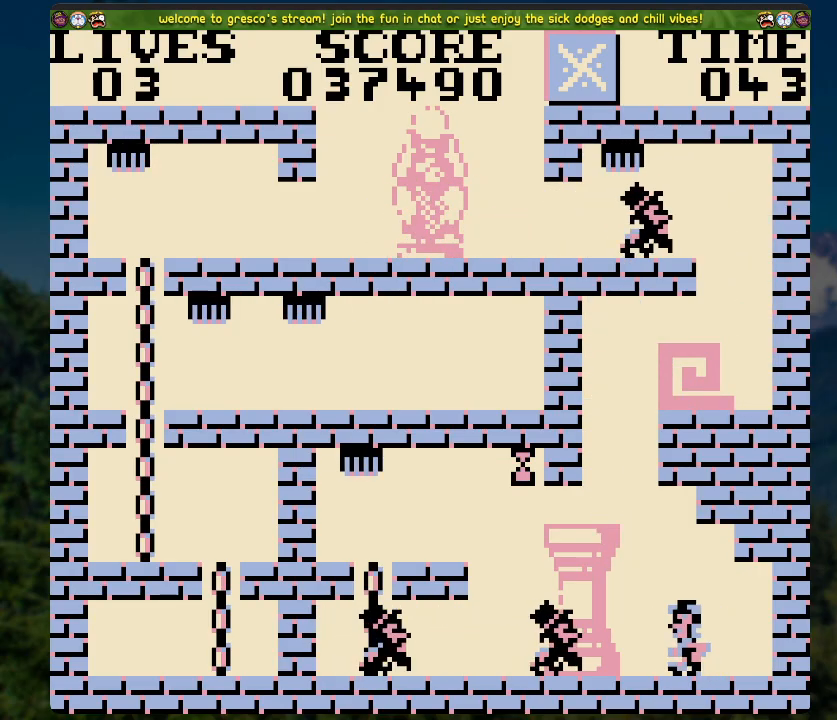
{"buttons": ["DPAD_RIGHT"], "left_stick": "center", "right_stick": "center", "events": [[334, "DPAD_LEFT", "up"], [385, "A", "up"], [435, "DPAD_RIGHT", "down"]]}
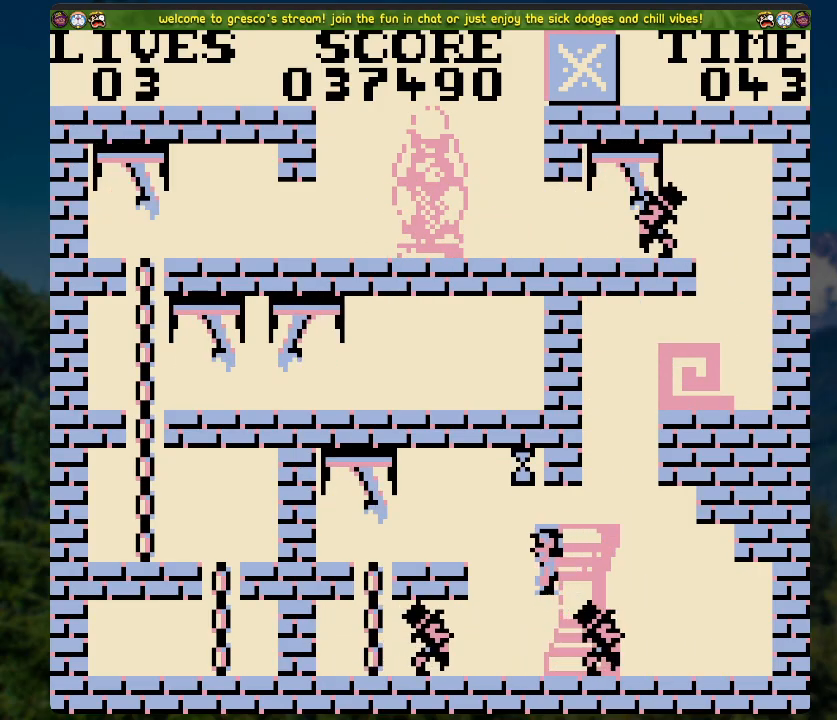
{"buttons": ["DPAD_RIGHT"], "left_stick": "center", "right_stick": "center", "events": [[301, "DPAD_RIGHT", "up"], [418, "DPAD_RIGHT", "down"]]}
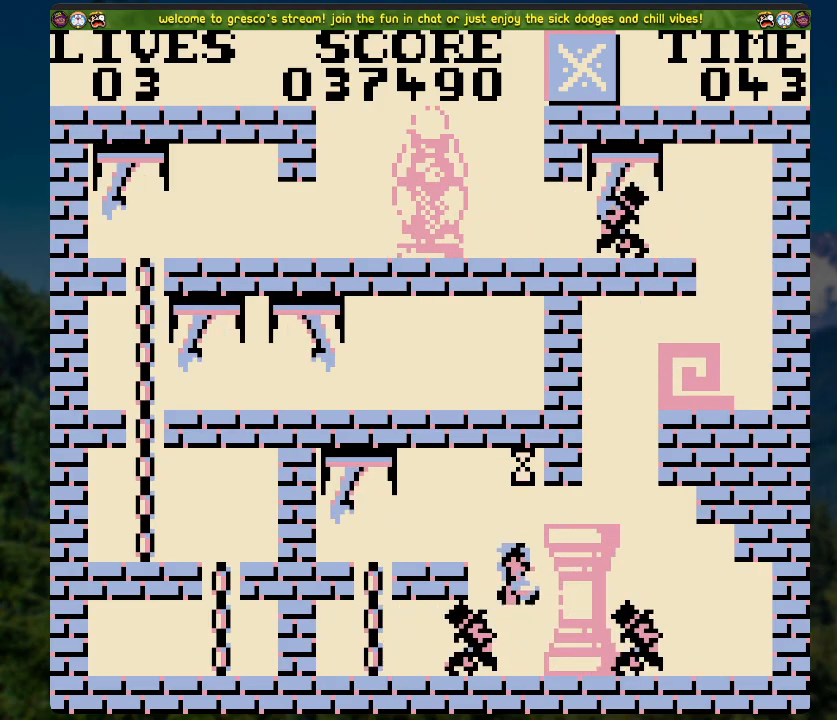
{"buttons": [], "left_stick": "center", "right_stick": "center", "events": [[34, "DPAD_RIGHT", "up"]]}
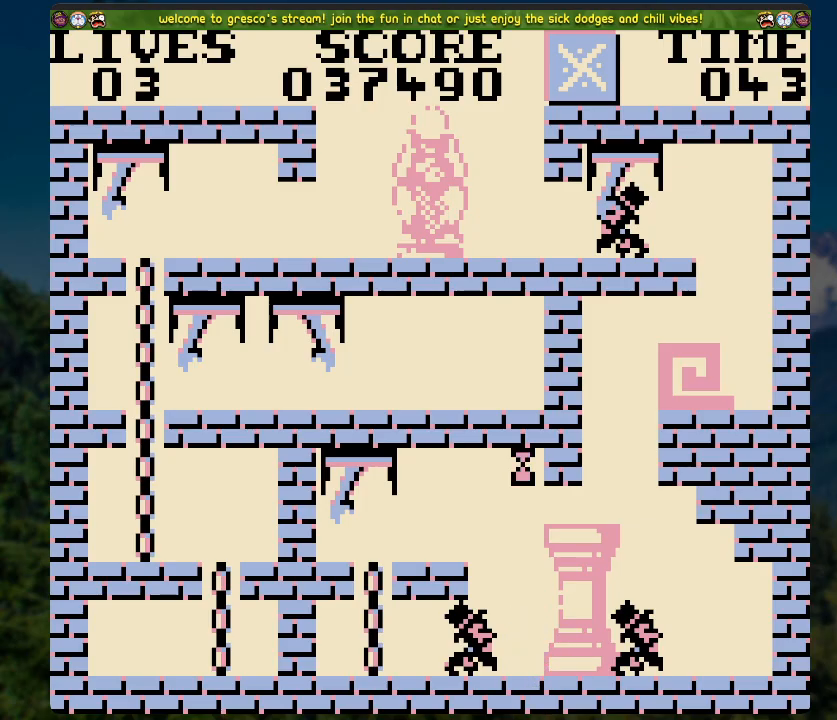
{"buttons": [], "left_stick": "center", "right_stick": "center", "events": []}
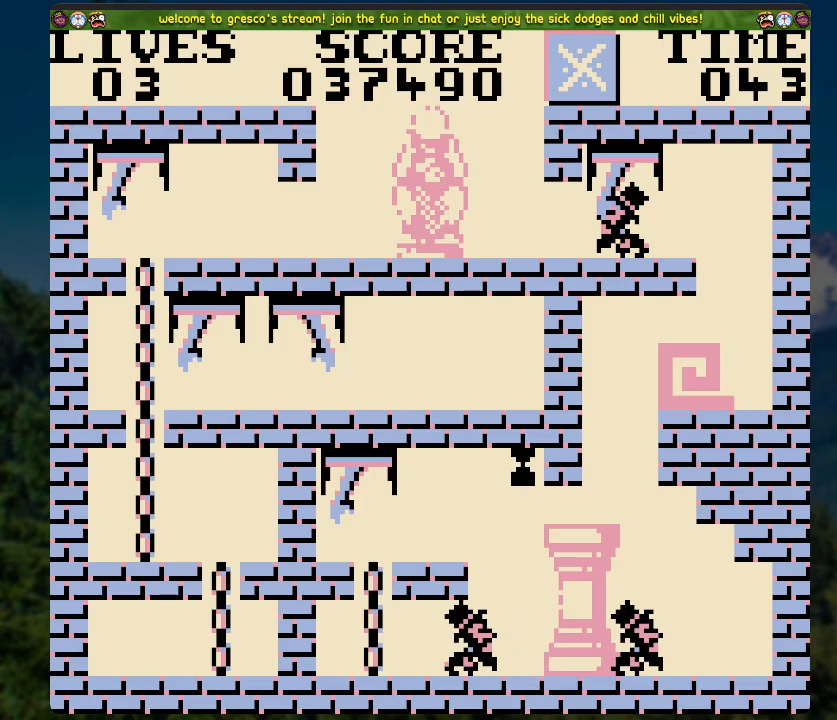
{"buttons": [], "left_stick": "center", "right_stick": "center", "events": []}
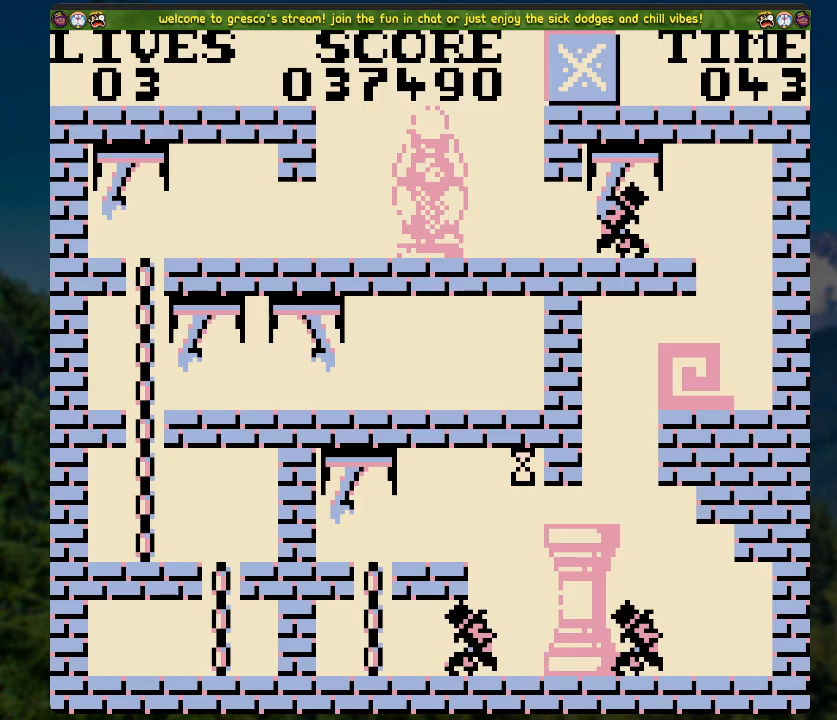
{"buttons": [], "left_stick": "center", "right_stick": "center", "events": []}
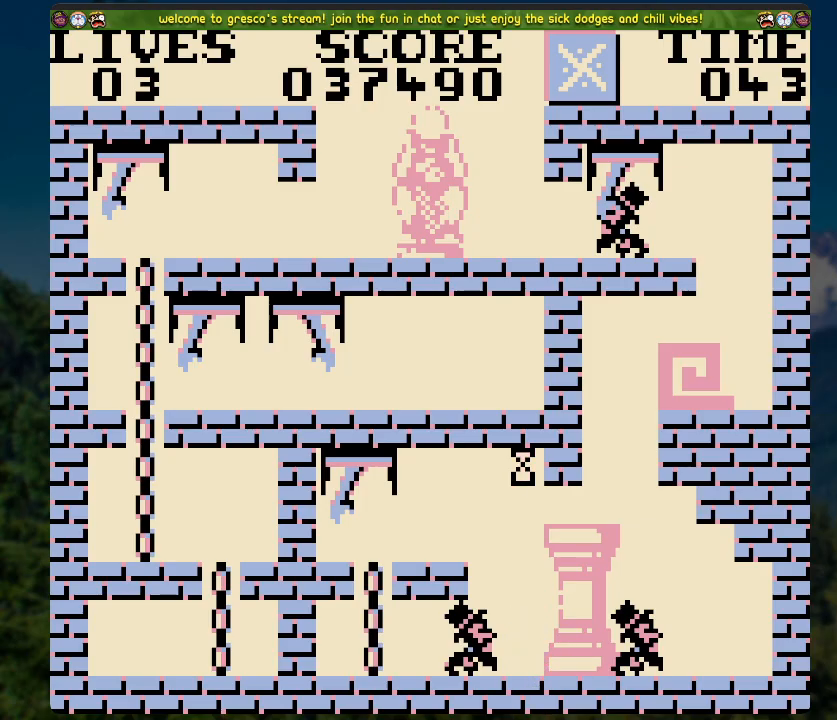
{"buttons": [], "left_stick": "center", "right_stick": "center", "events": []}
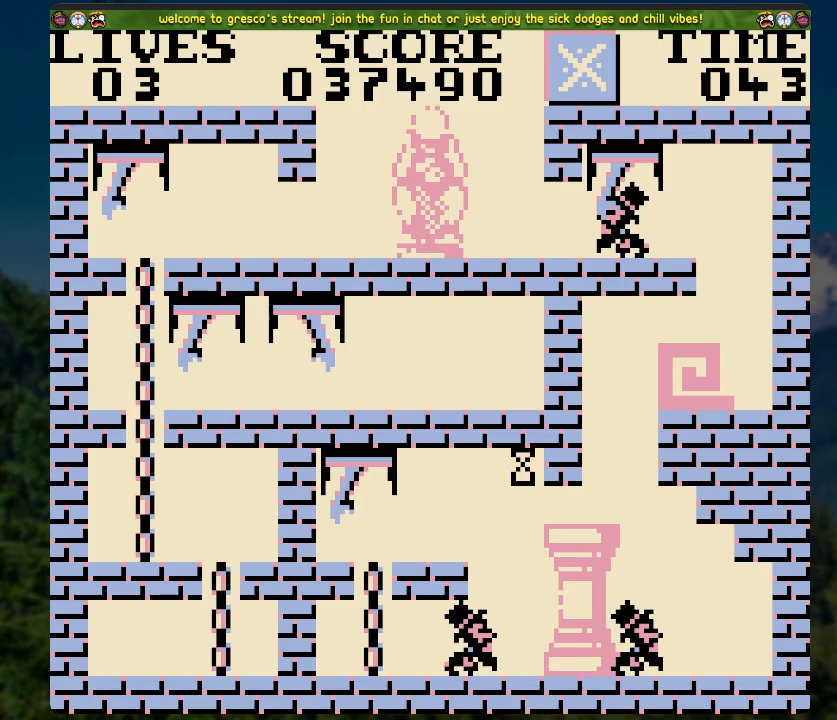
{"buttons": [], "left_stick": "center", "right_stick": "center", "events": []}
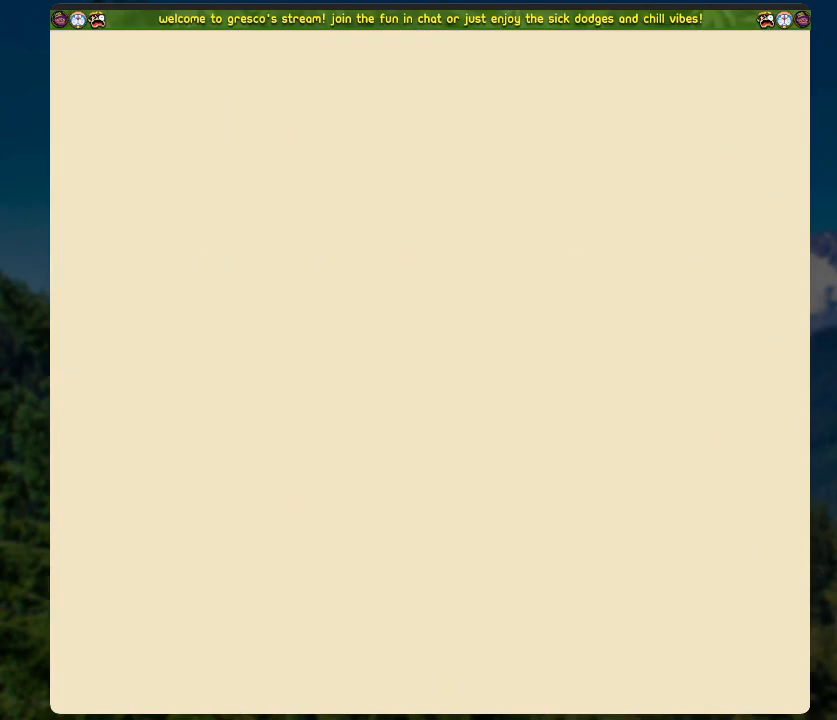
{"buttons": [], "left_stick": "center", "right_stick": "center", "events": []}
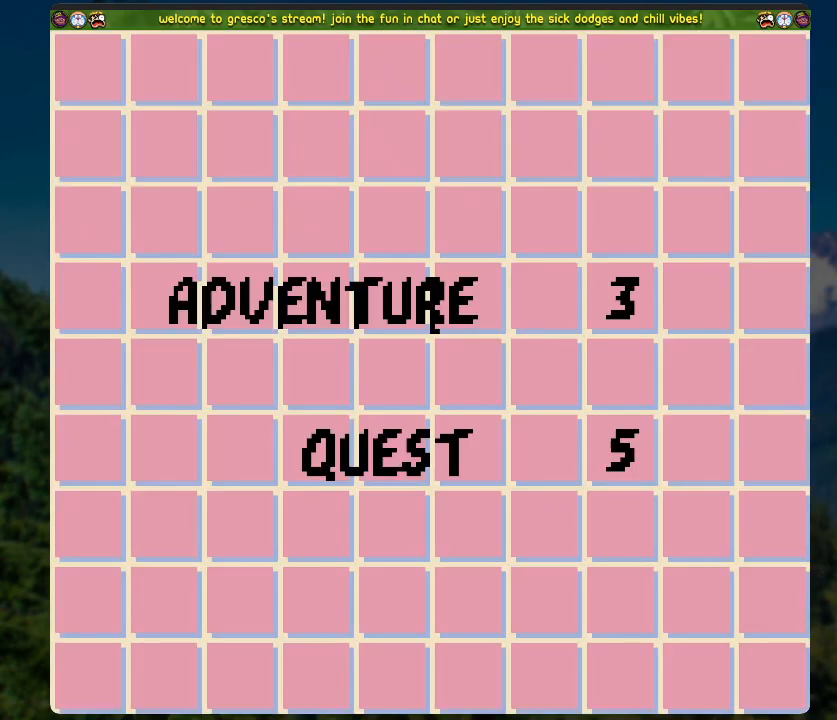
{"buttons": [], "left_stick": "center", "right_stick": "center", "events": [[117, "A", "down"], [284, "A", "up"]]}
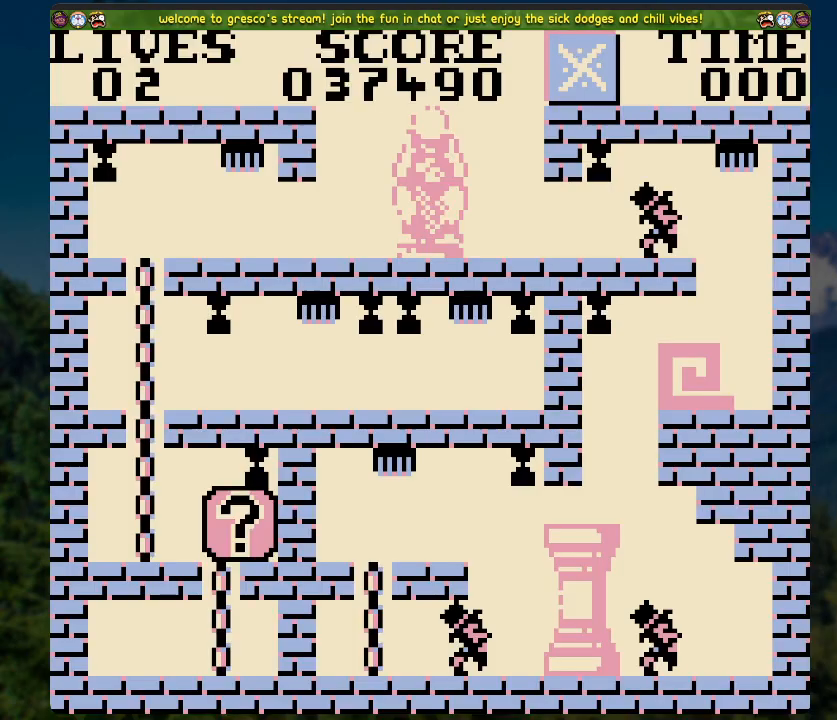
{"buttons": ["DPAD_RIGHT"], "left_stick": "center", "right_stick": "center", "events": [[469, "DPAD_RIGHT", "down"]]}
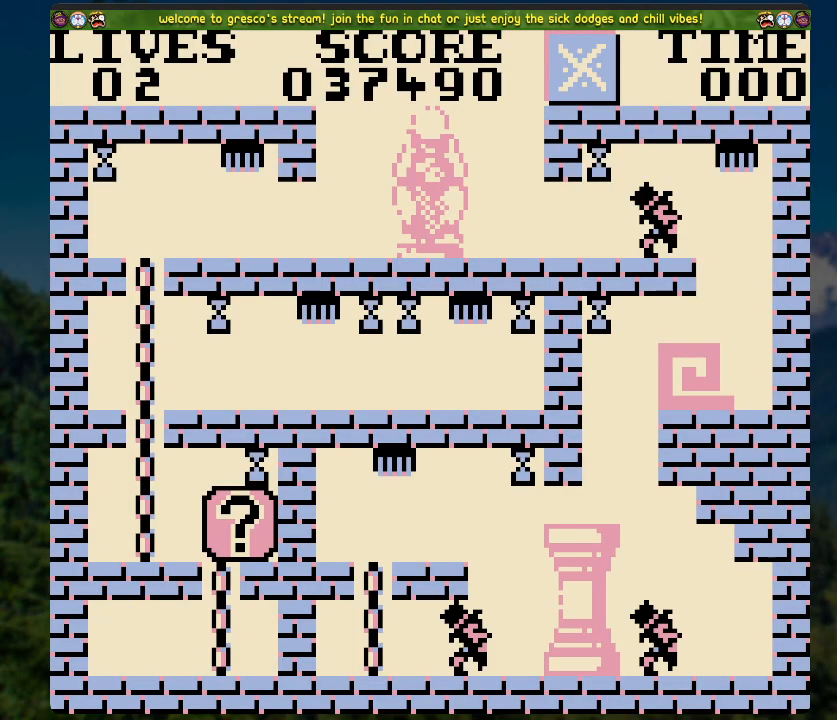
{"buttons": ["DPAD_RIGHT"], "left_stick": "center", "right_stick": "center", "events": []}
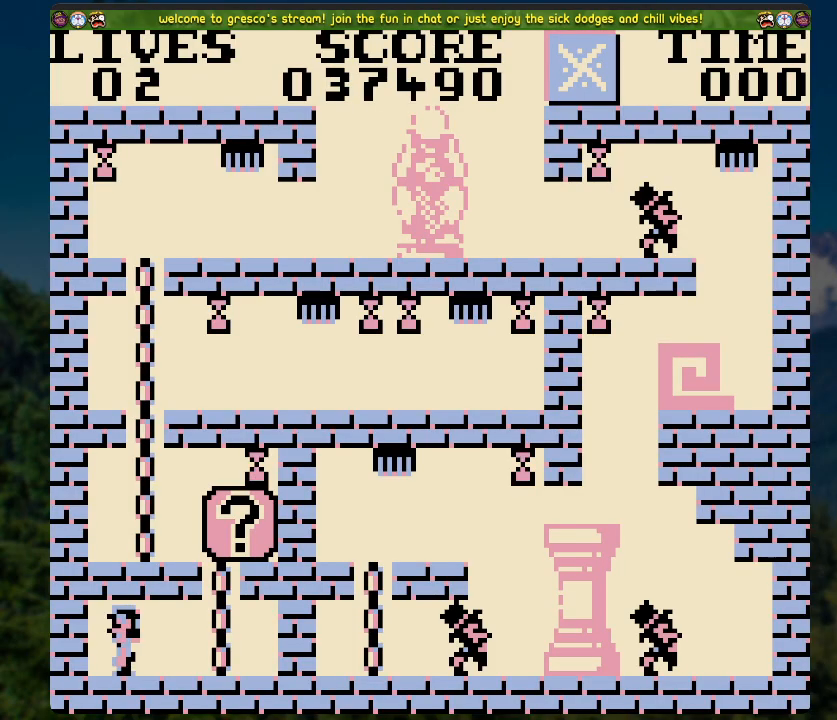
{"buttons": ["DPAD_RIGHT"], "left_stick": "center", "right_stick": "center", "events": []}
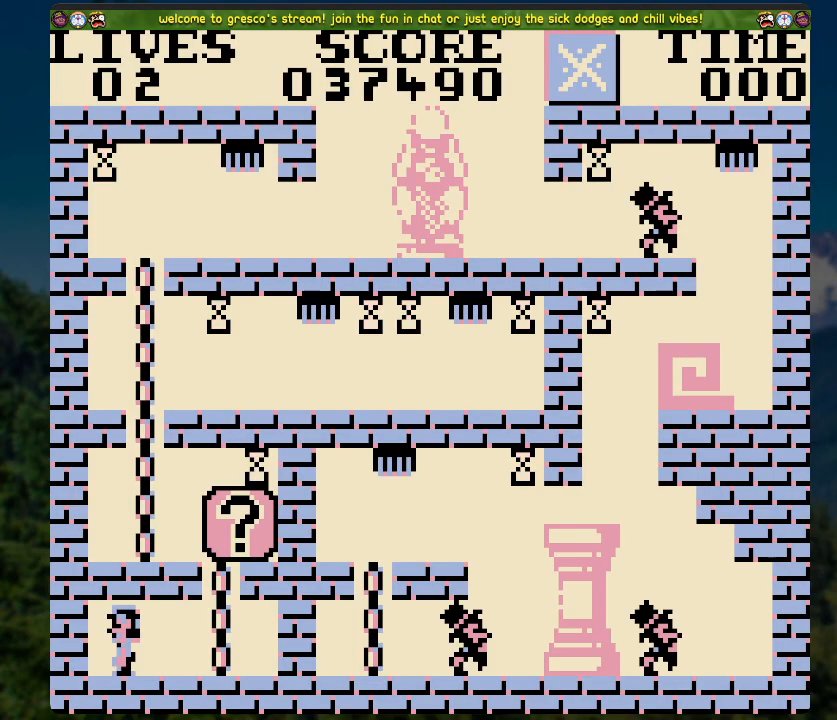
{"buttons": ["DPAD_RIGHT"], "left_stick": "center", "right_stick": "center", "events": []}
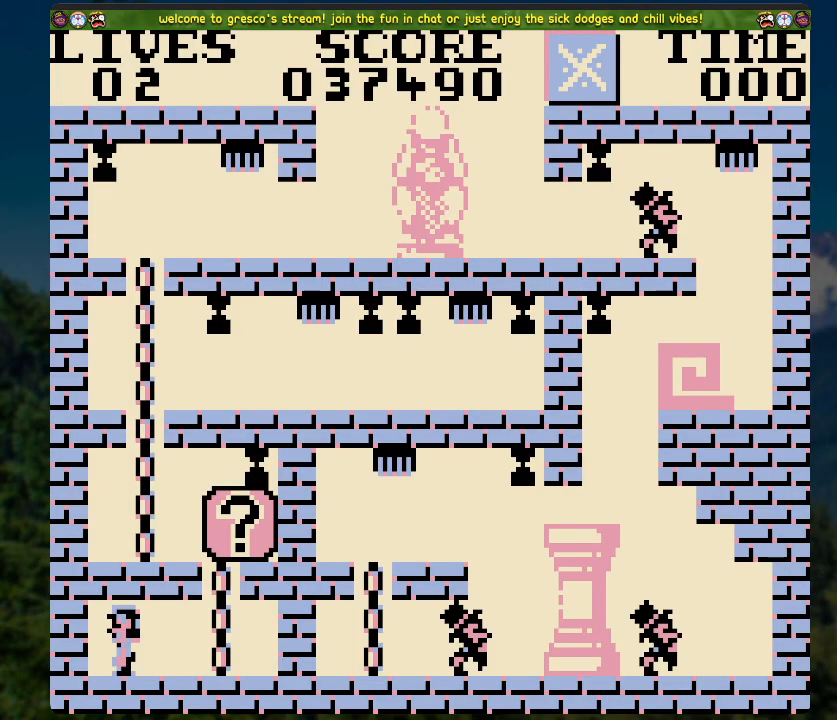
{"buttons": ["DPAD_UP"], "left_stick": "center", "right_stick": "center", "events": [[318, "DPAD_RIGHT", "up"], [318, "DPAD_UP", "down"]]}